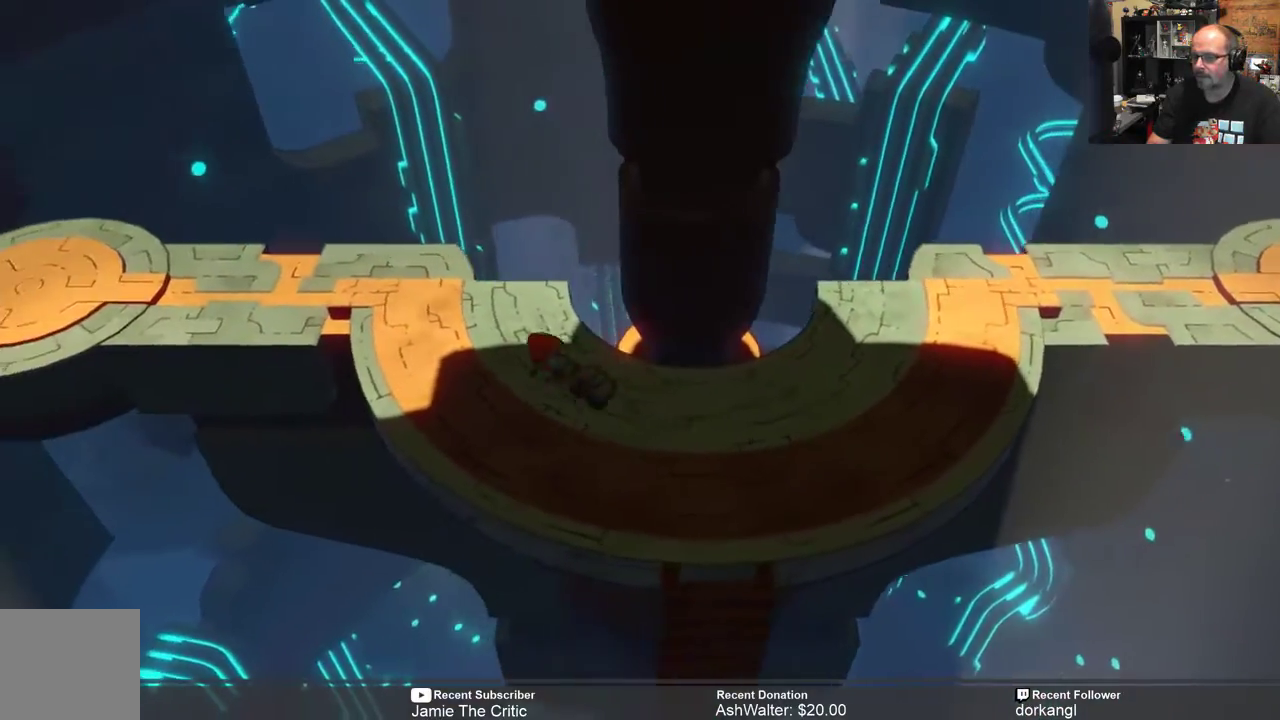
Gameplay with a controller (Xbox layout); each line is a JSON object with the inputs held at the frame after it. "events" lists button and stick changes between this image and that frame as [ms after this image, input, new state], when the widget could be followed in between. Not read: SHARE.
{"buttons": ["R2"], "left_stick": "up-left", "right_stick": "center", "events": [[83, "left_stick", "up-left"]]}
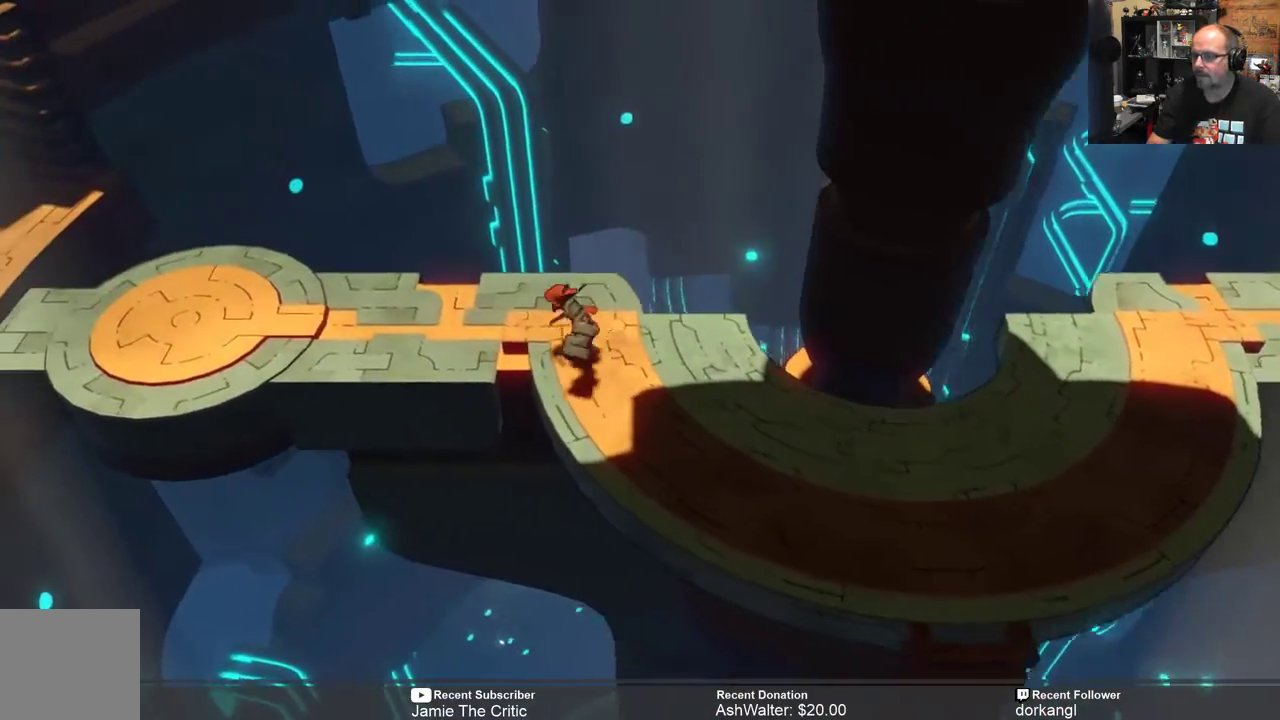
{"buttons": ["R2"], "left_stick": "up-left", "right_stick": "center", "events": [[50, "left_stick", "left"], [450, "left_stick", "up-left"]]}
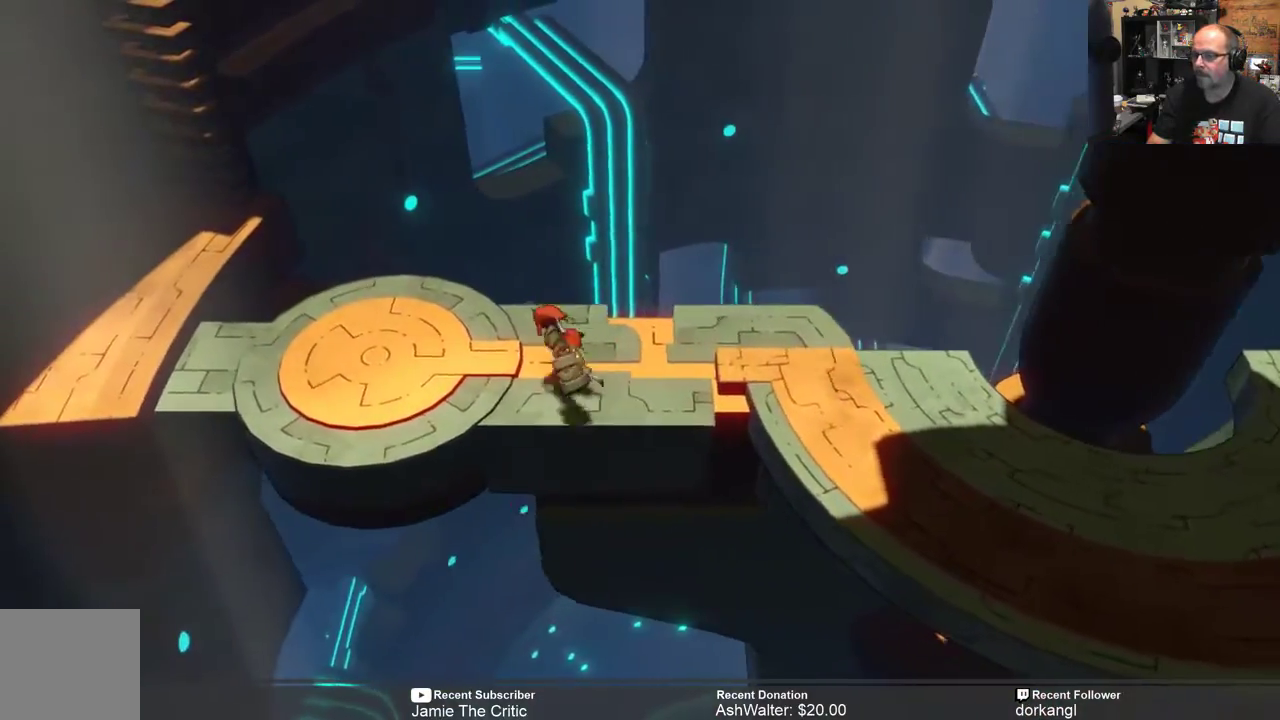
{"buttons": ["R2"], "left_stick": "left", "right_stick": "center", "events": [[250, "left_stick", "left"]]}
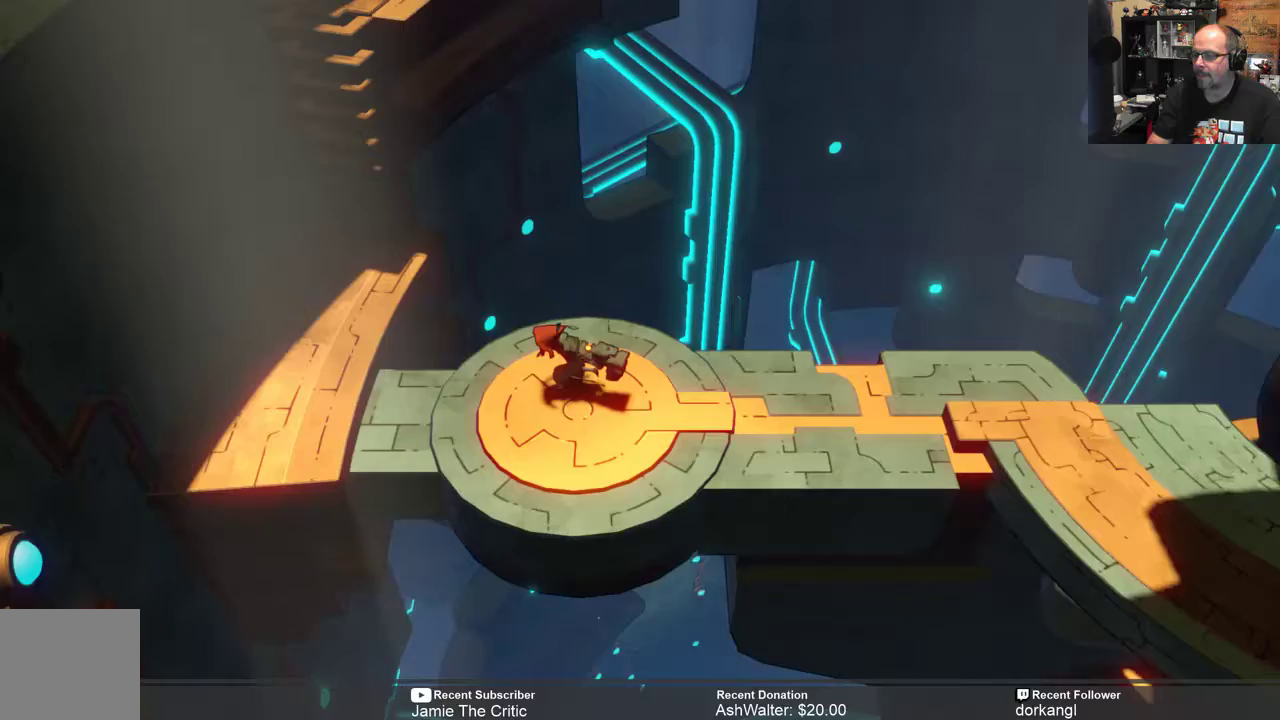
{"buttons": ["R2"], "left_stick": "up-left", "right_stick": "center", "events": [[483, "left_stick", "up-left"]]}
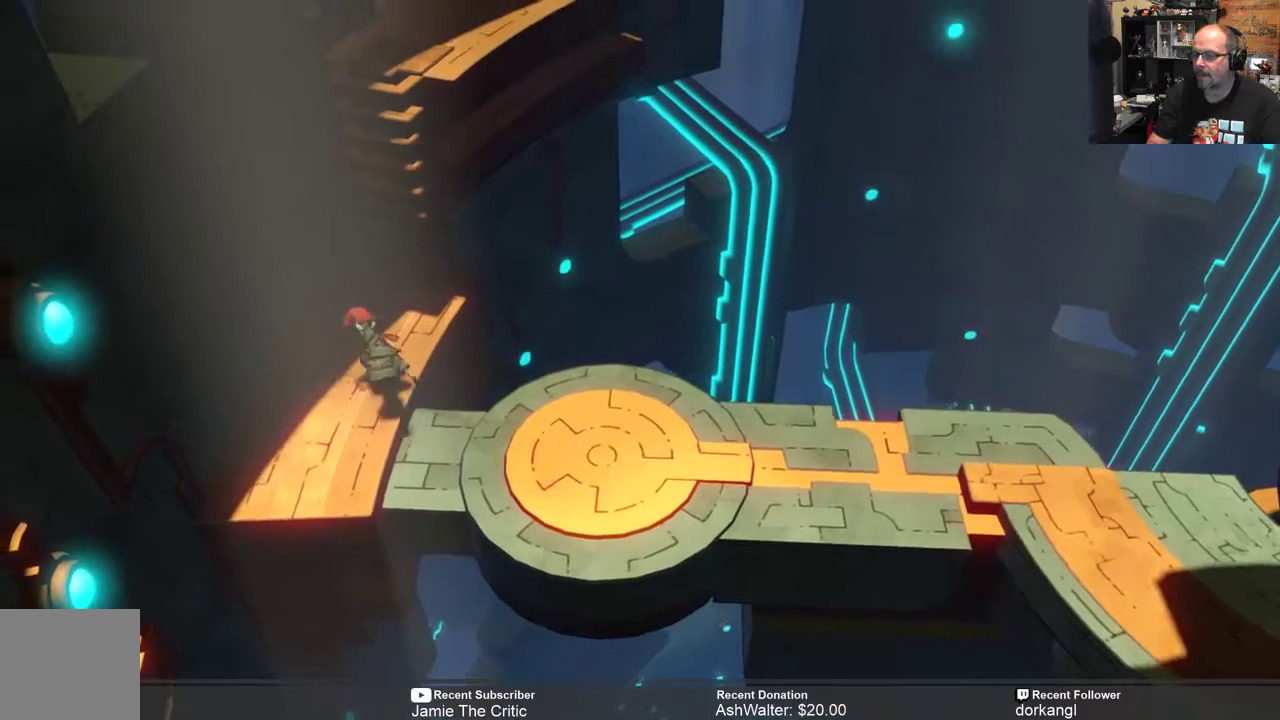
{"buttons": ["R2"], "left_stick": "up", "right_stick": "center", "events": [[117, "left_stick", "up"]]}
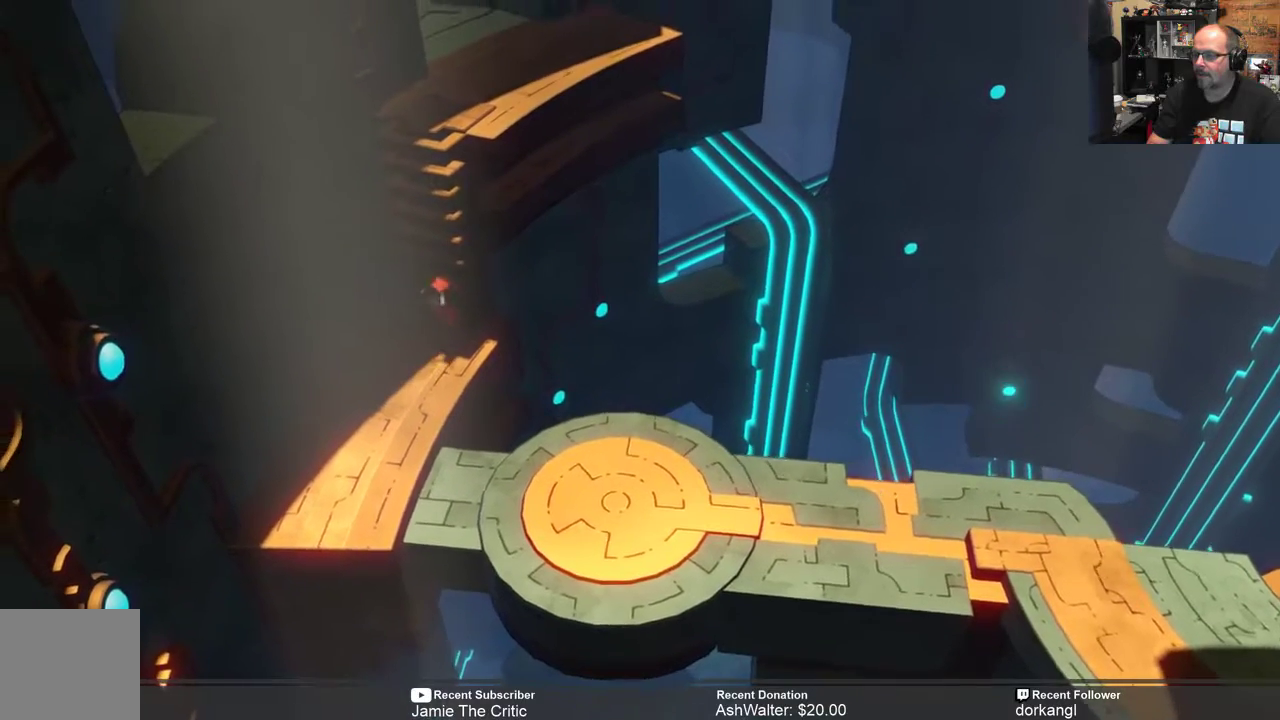
{"buttons": ["R2"], "left_stick": "up", "right_stick": "center", "events": []}
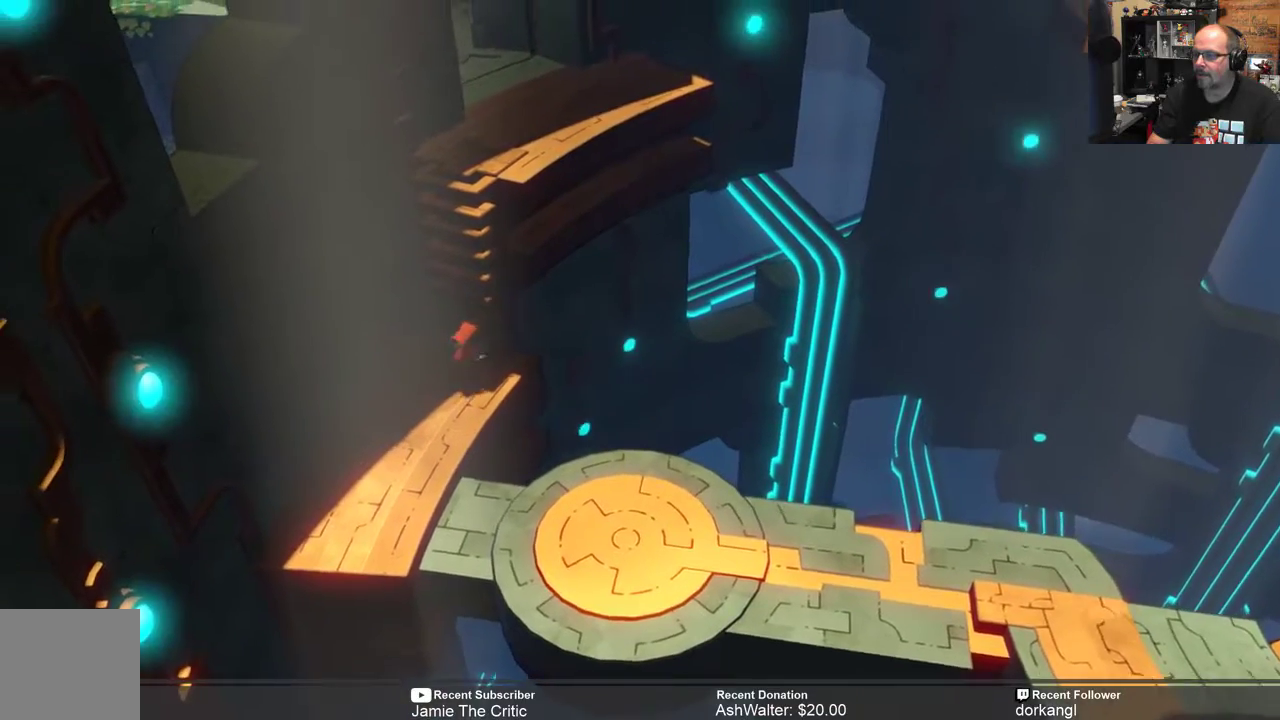
{"buttons": ["R2"], "left_stick": "up", "right_stick": "center", "events": []}
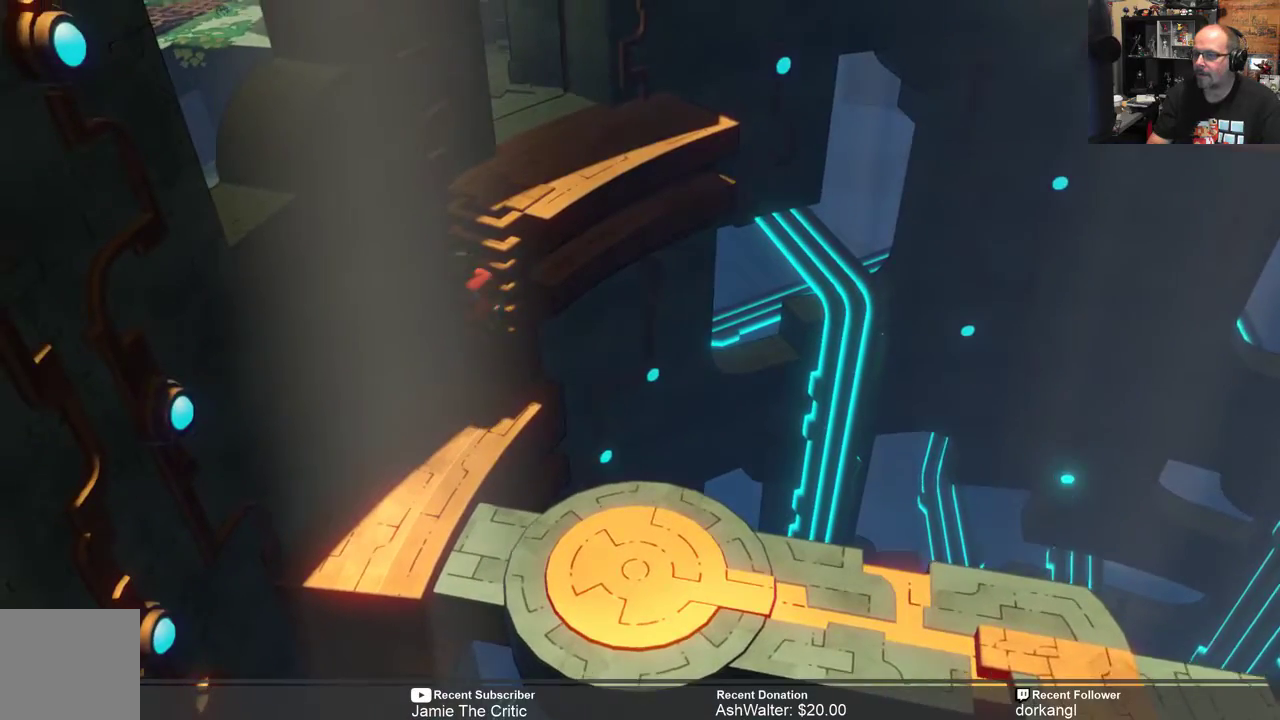
{"buttons": ["R2"], "left_stick": "up", "right_stick": "center", "events": []}
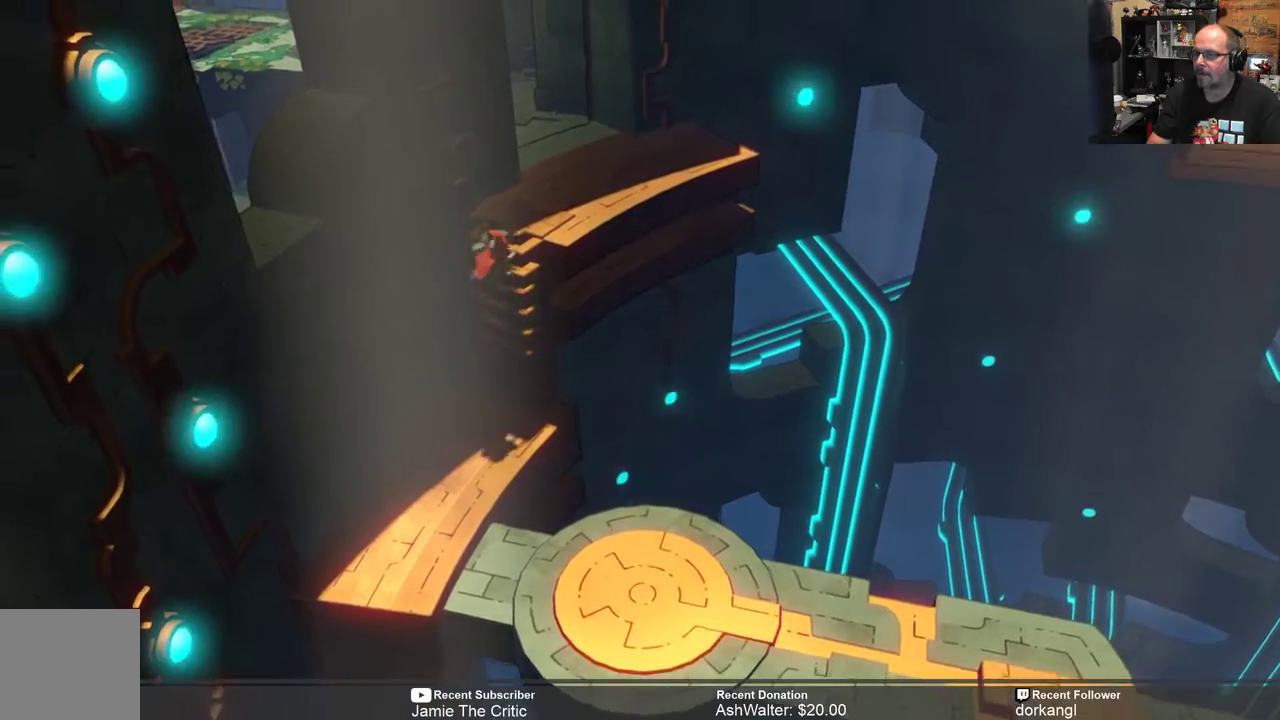
{"buttons": ["R2"], "left_stick": "up", "right_stick": "center", "events": []}
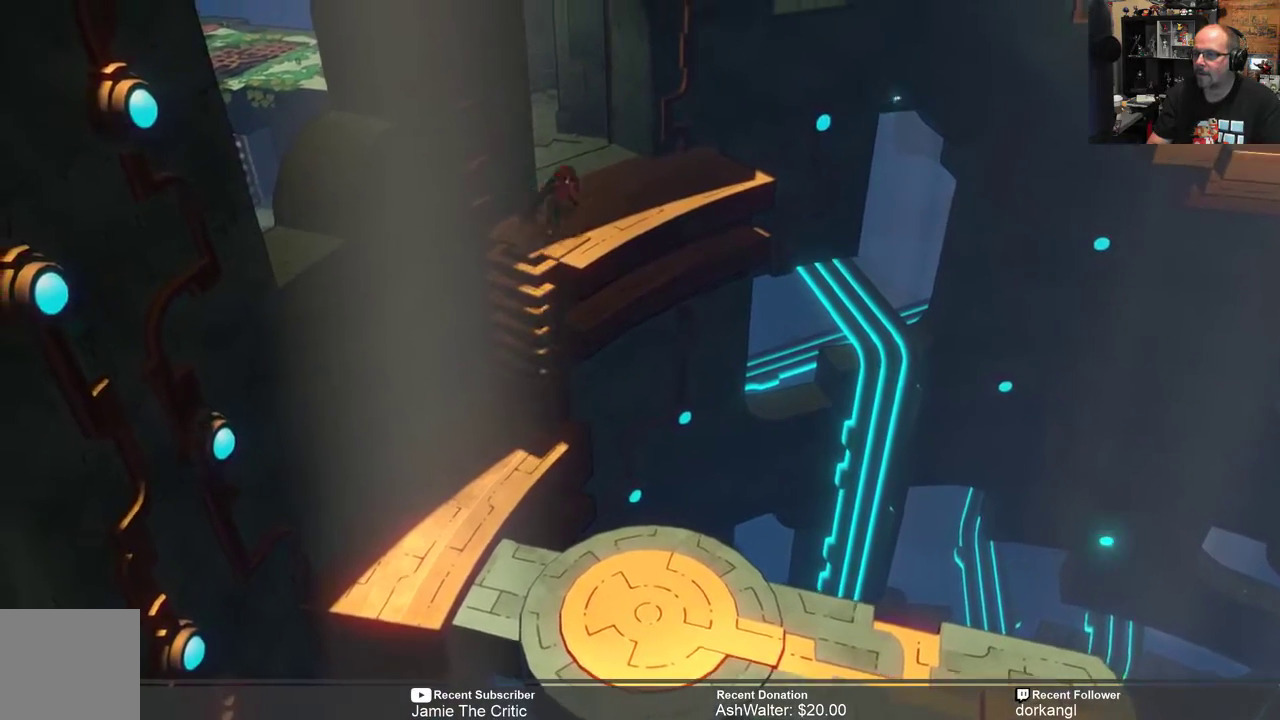
{"buttons": ["R2"], "left_stick": "up", "right_stick": "center", "events": []}
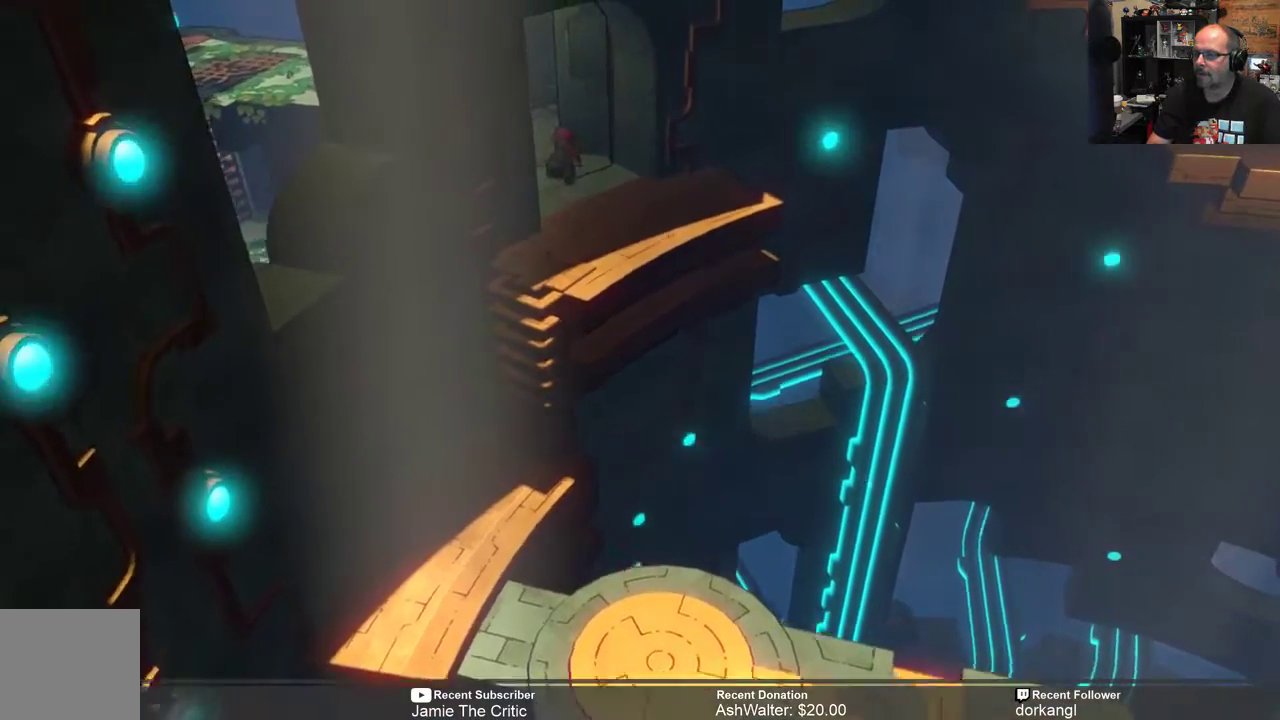
{"buttons": ["R2"], "left_stick": "center", "right_stick": "center", "events": [[300, "left_stick", "up-left"], [400, "left_stick", "center"]]}
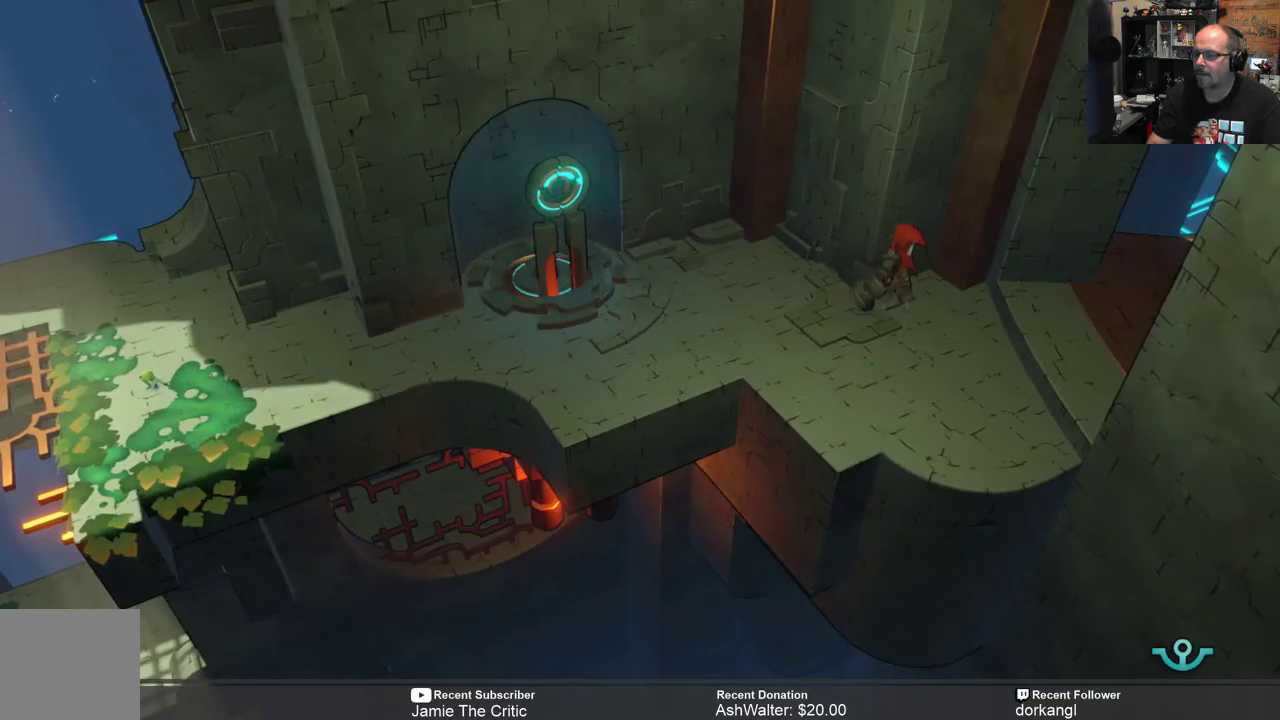
{"buttons": ["R2"], "left_stick": "left", "right_stick": "center", "events": [[333, "left_stick", "left"]]}
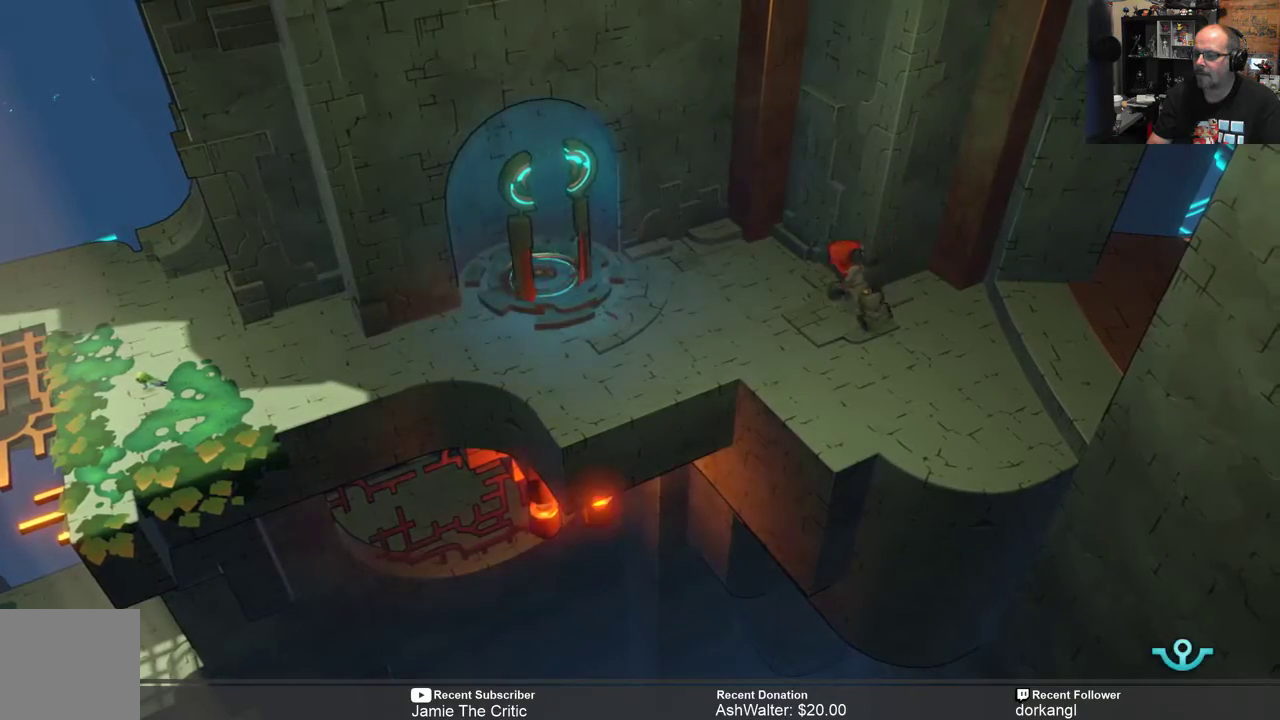
{"buttons": ["R2"], "left_stick": "left", "right_stick": "center", "events": []}
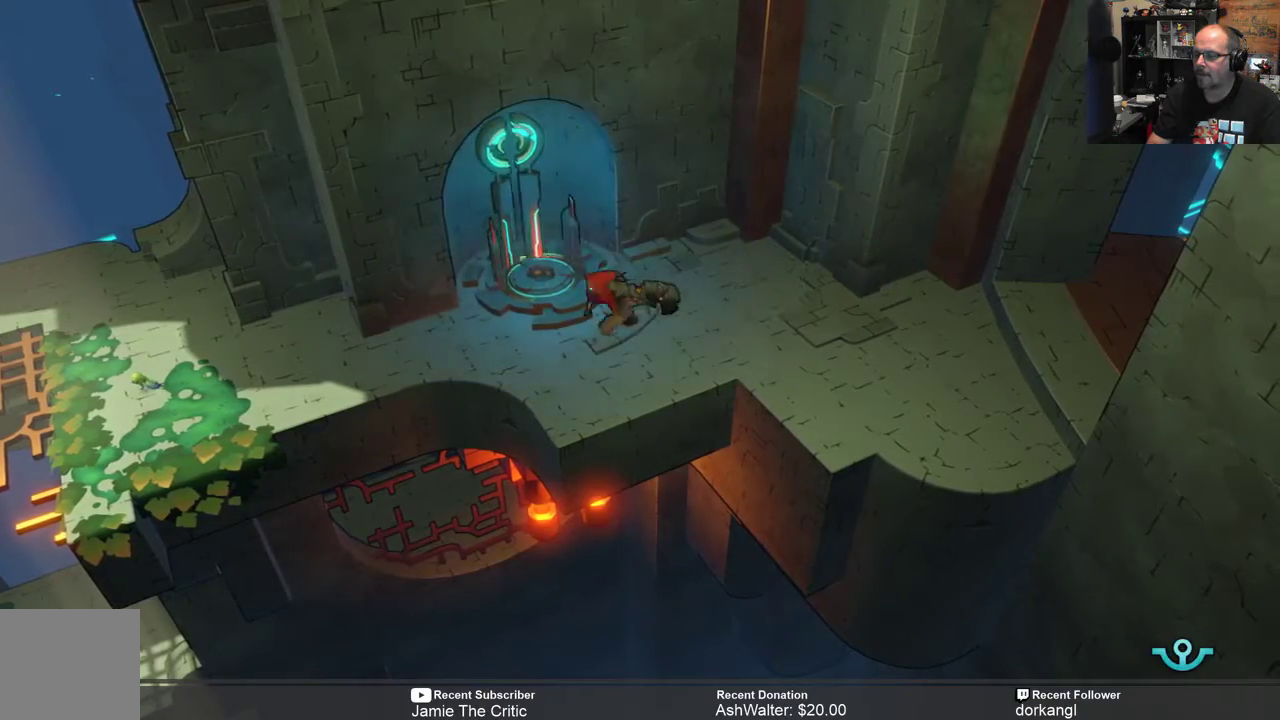
{"buttons": ["R2"], "left_stick": "left", "right_stick": "center", "events": []}
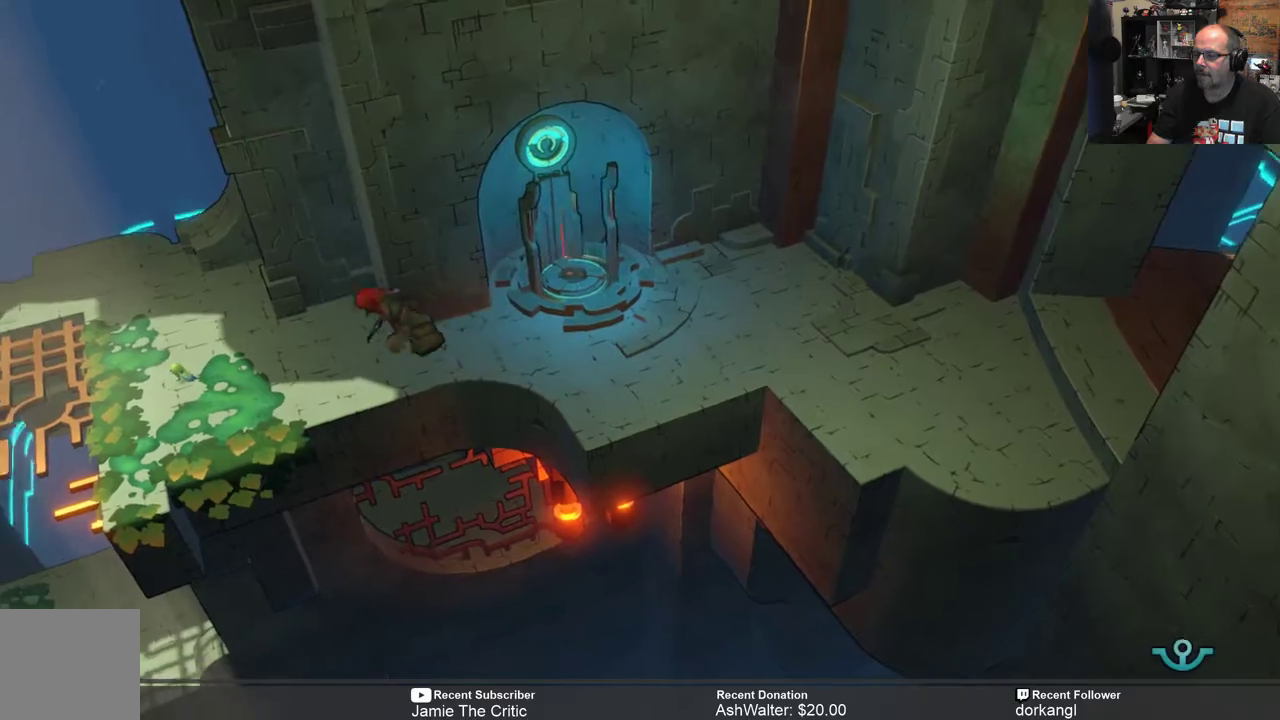
{"buttons": ["R2"], "left_stick": "center", "right_stick": "center", "events": [[433, "left_stick", "center"]]}
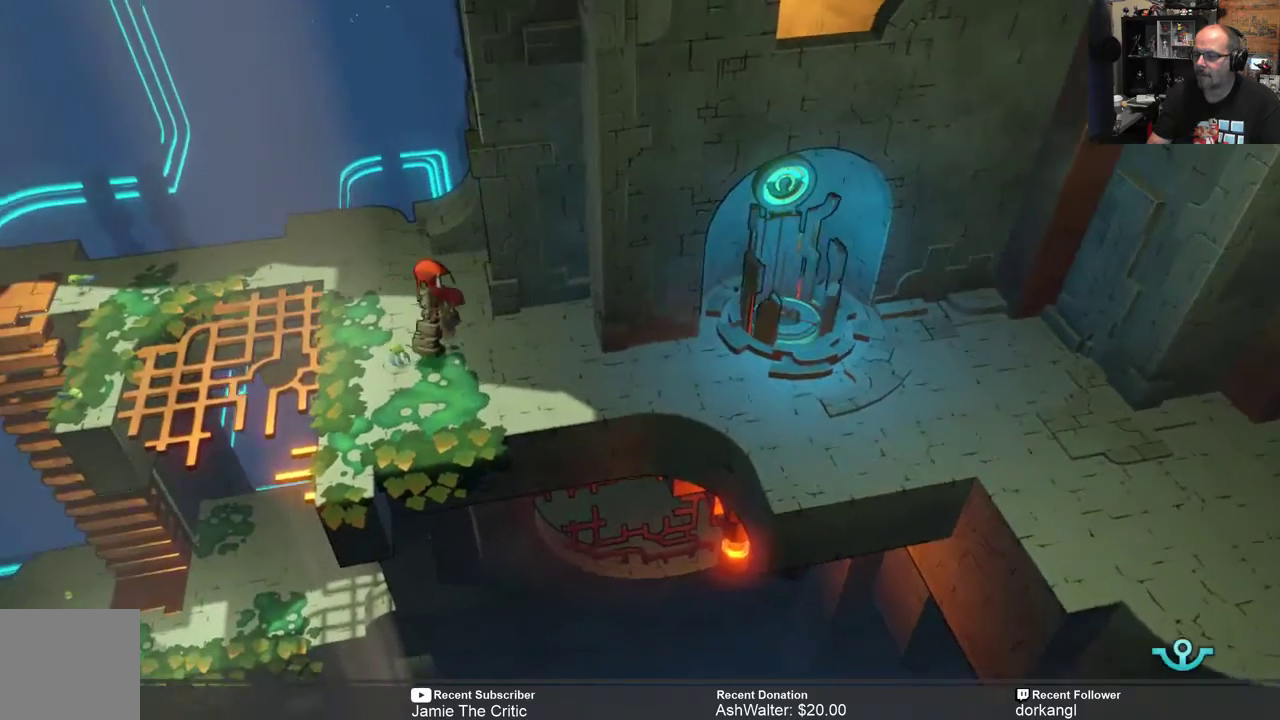
{"buttons": ["R2"], "left_stick": "left", "right_stick": "center", "events": [[383, "left_stick", "left"]]}
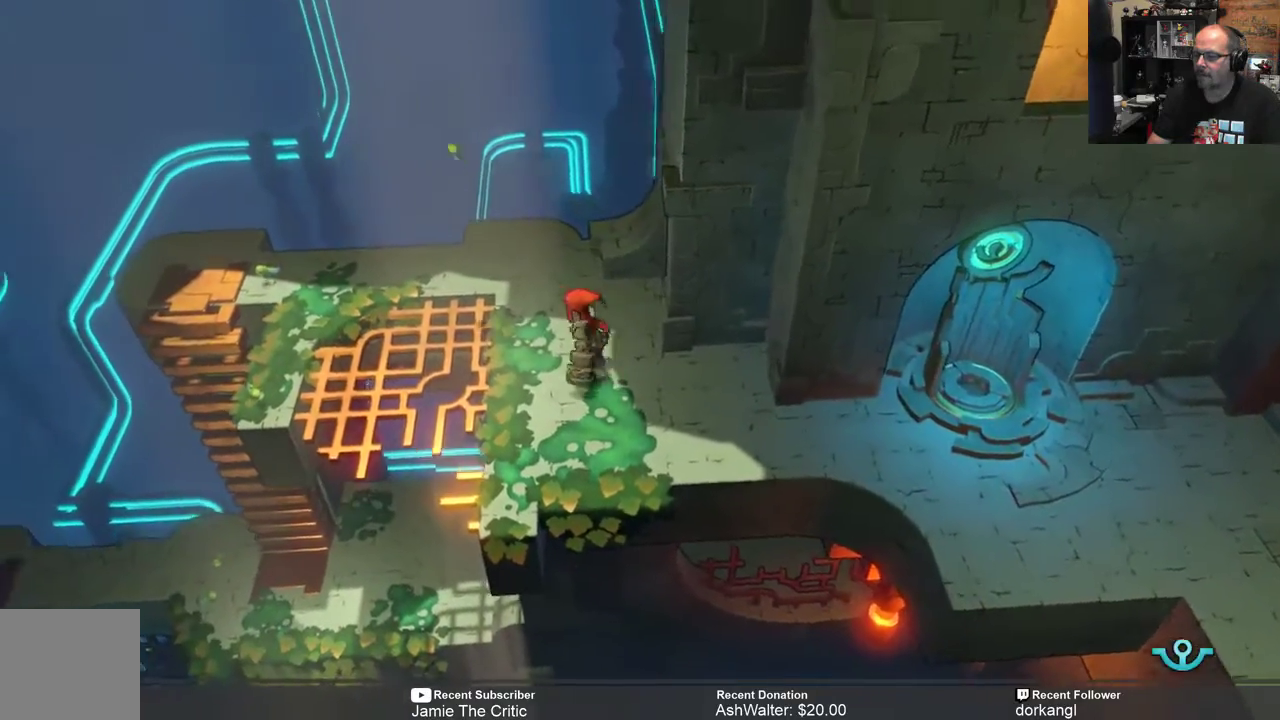
{"buttons": ["R2"], "left_stick": "center", "right_stick": "center", "events": [[267, "left_stick", "center"]]}
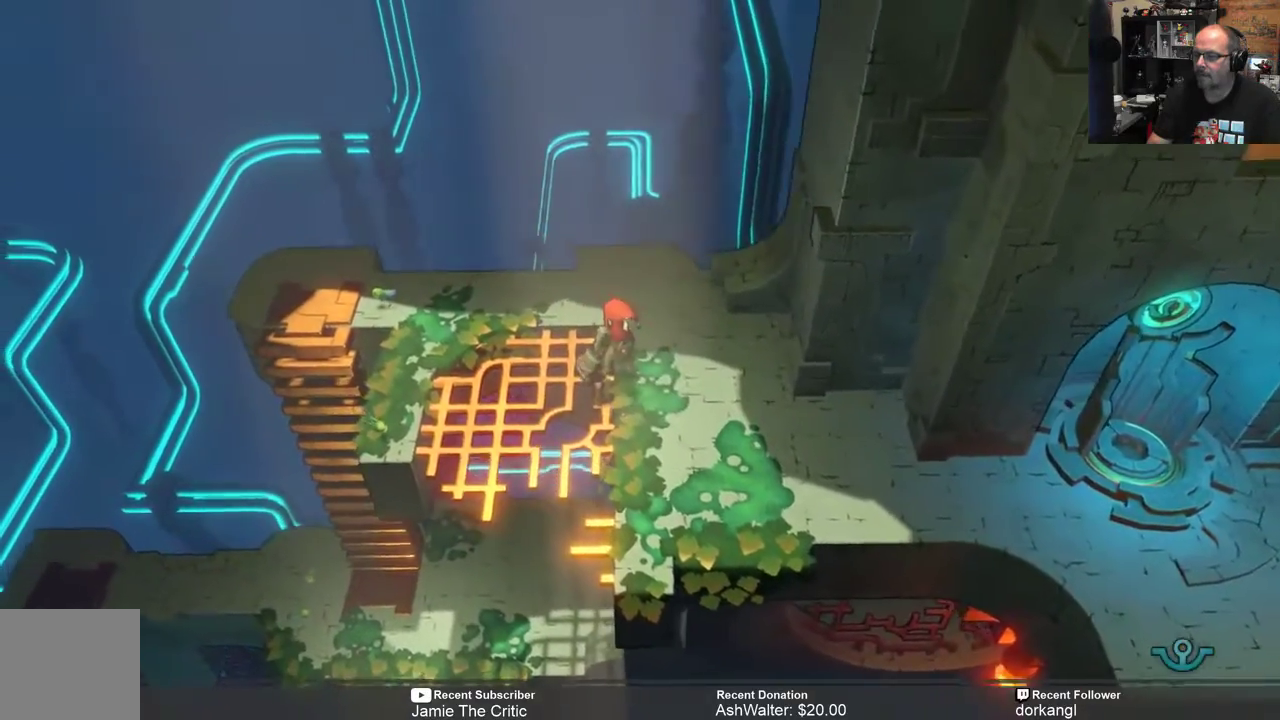
{"buttons": ["R2"], "left_stick": "up-left", "right_stick": "center", "events": [[233, "left_stick", "up"], [400, "left_stick", "up-left"]]}
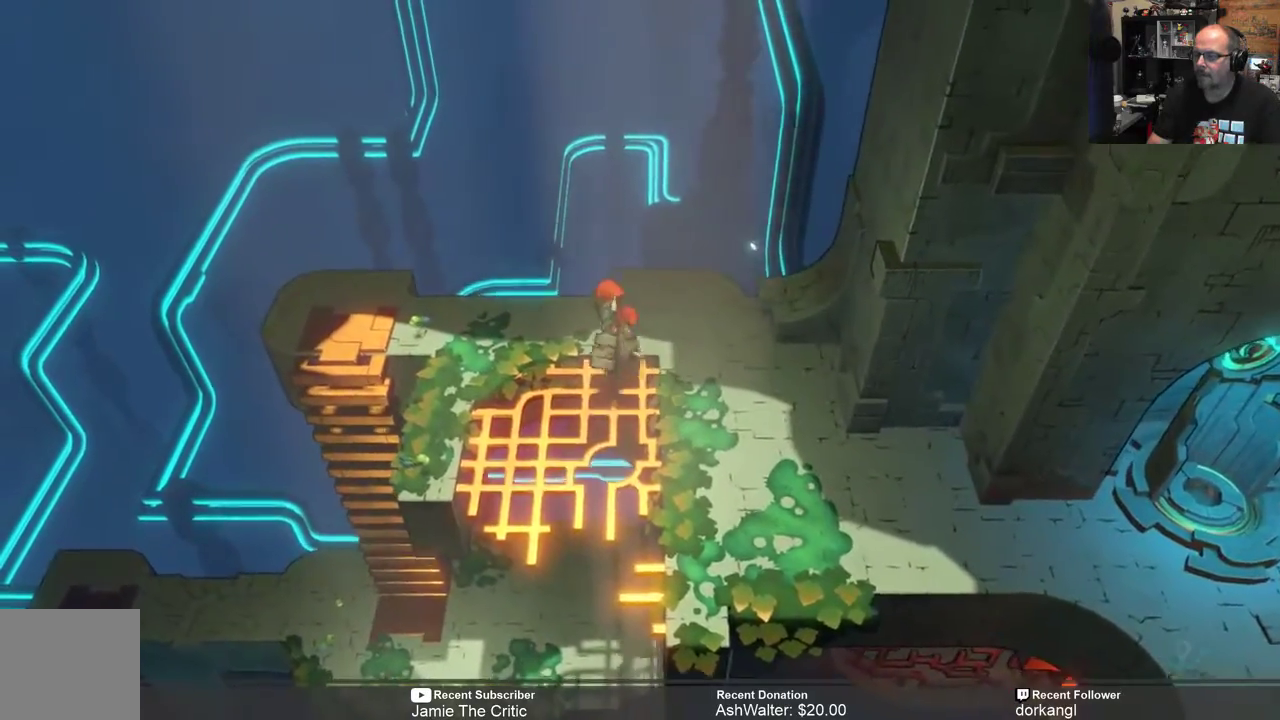
{"buttons": ["R2"], "left_stick": "center", "right_stick": "center", "events": [[83, "left_stick", "left"], [267, "left_stick", "up-left"], [417, "left_stick", "center"]]}
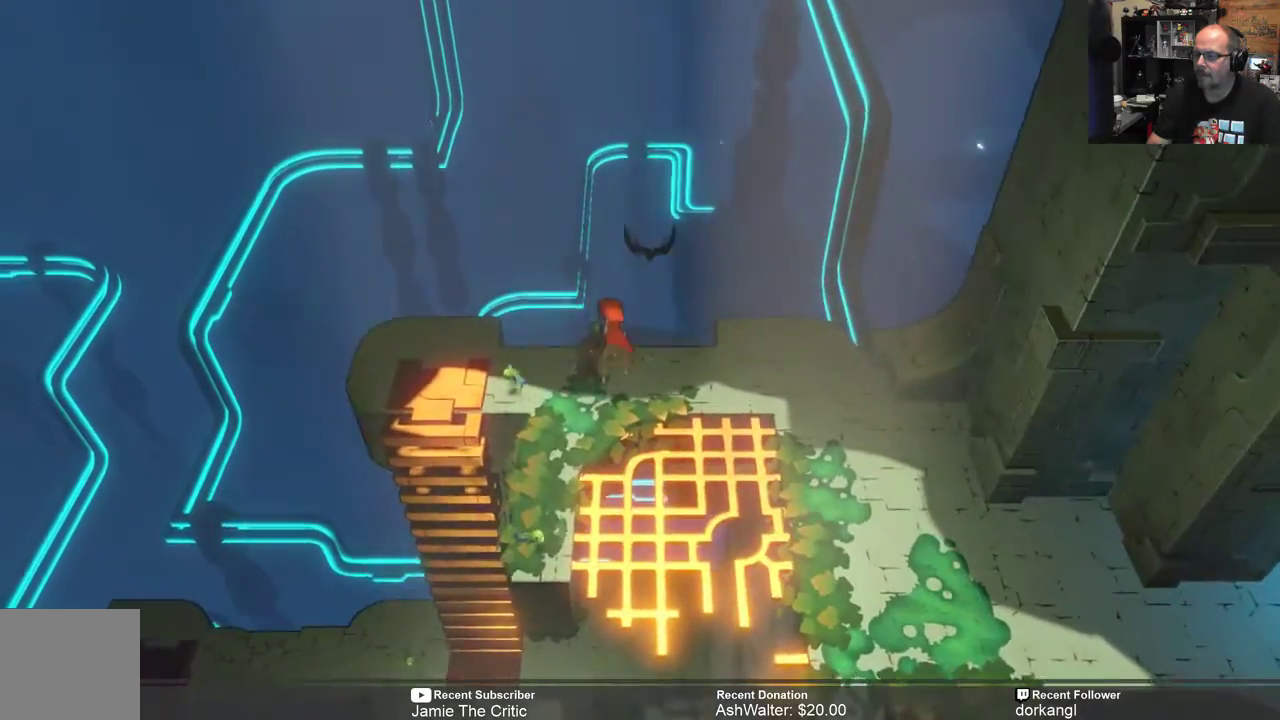
{"buttons": ["R2"], "left_stick": "center", "right_stick": "center", "events": [[83, "left_stick", "left"], [367, "left_stick", "center"]]}
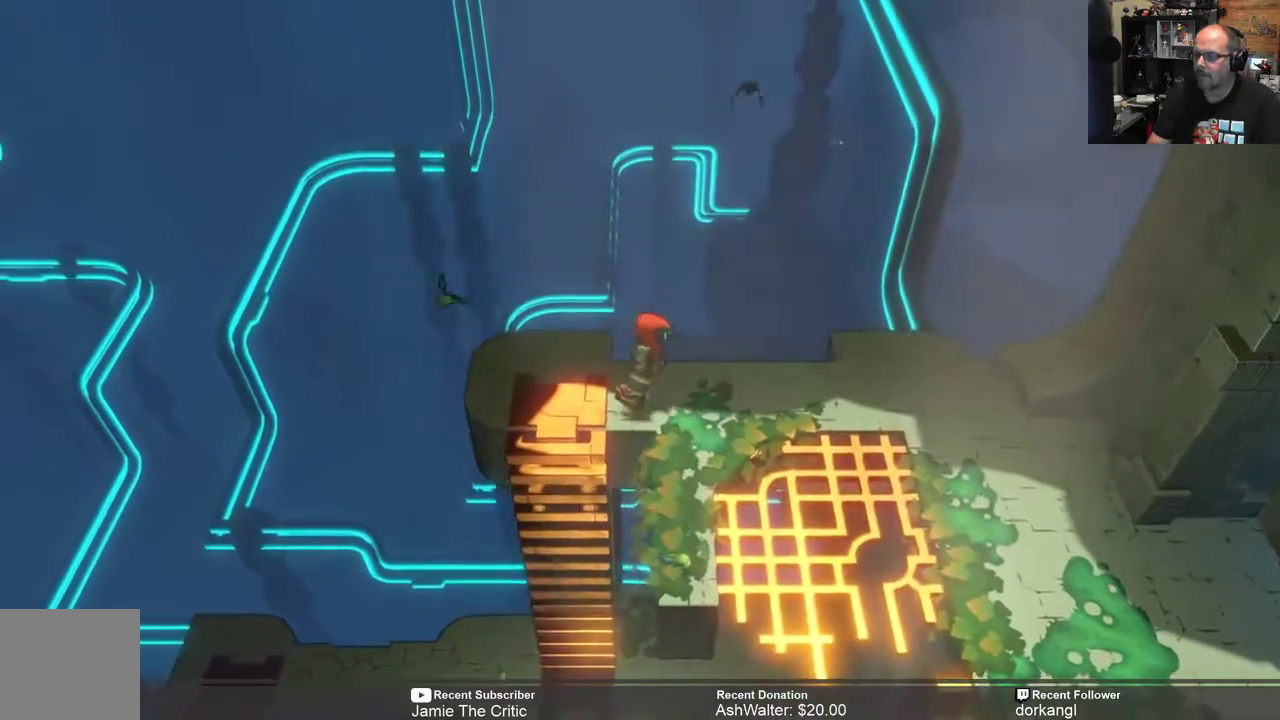
{"buttons": ["R2"], "left_stick": "down", "right_stick": "center", "events": [[17, "left_stick", "left"], [317, "left_stick", "down"]]}
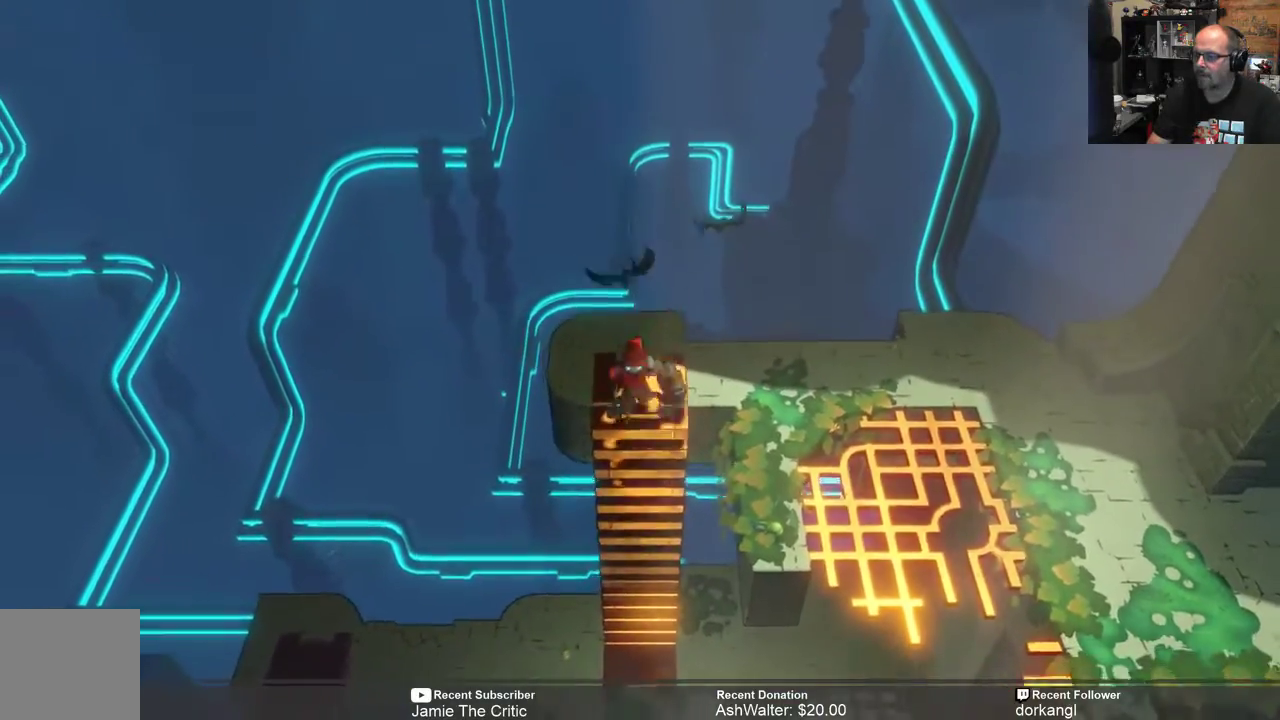
{"buttons": ["R2"], "left_stick": "down", "right_stick": "center", "events": []}
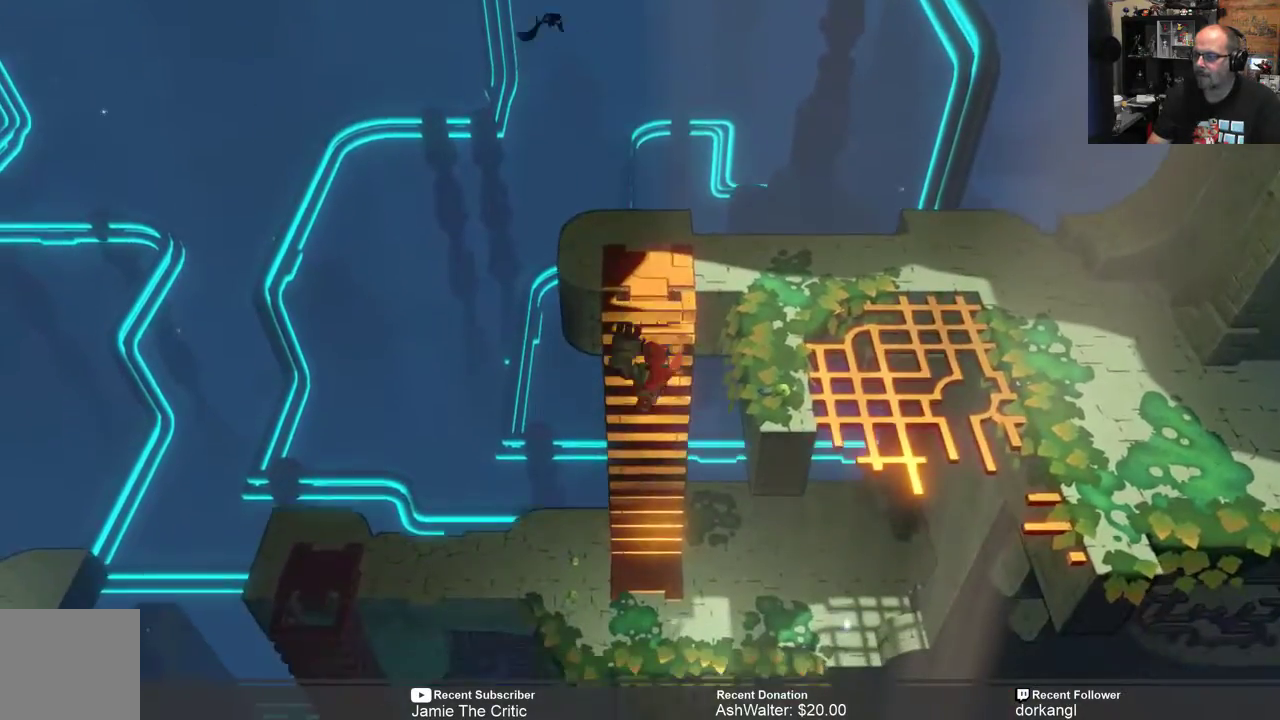
{"buttons": ["R2"], "left_stick": "center", "right_stick": "center", "events": [[500, "left_stick", "center"]]}
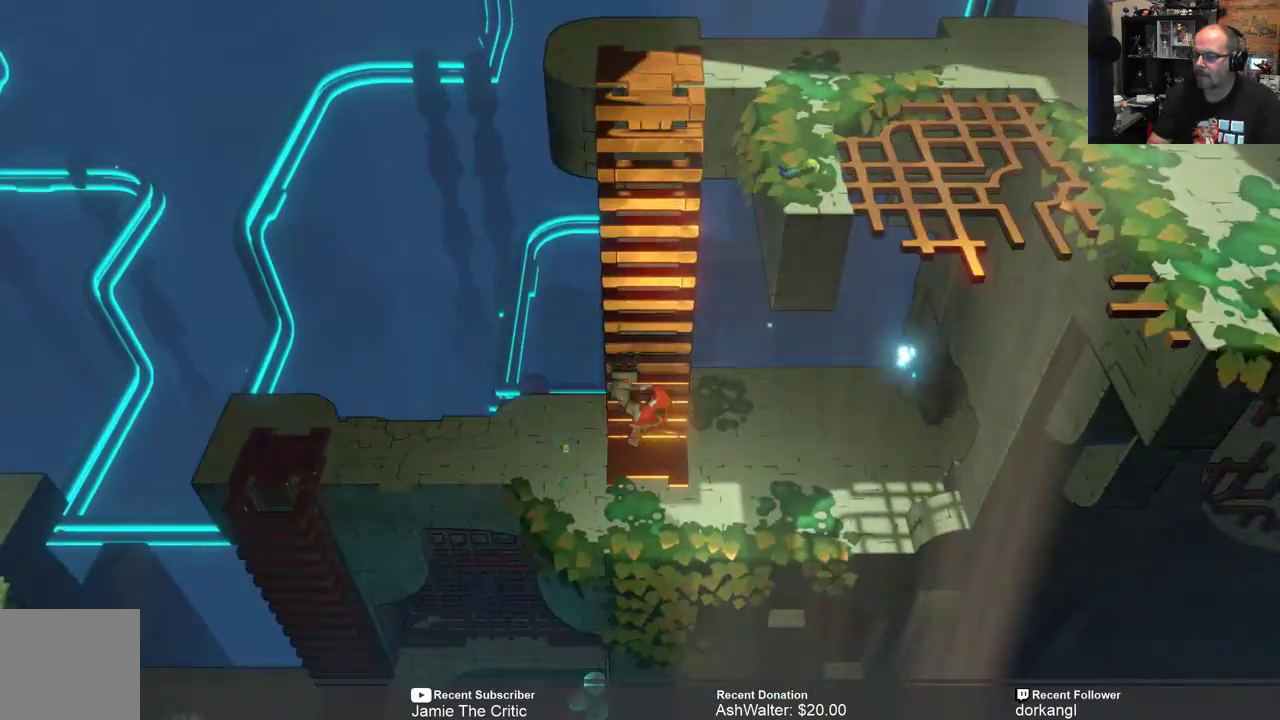
{"buttons": ["R2"], "left_stick": "down-right", "right_stick": "center", "events": [[267, "left_stick", "down"], [450, "left_stick", "down-right"]]}
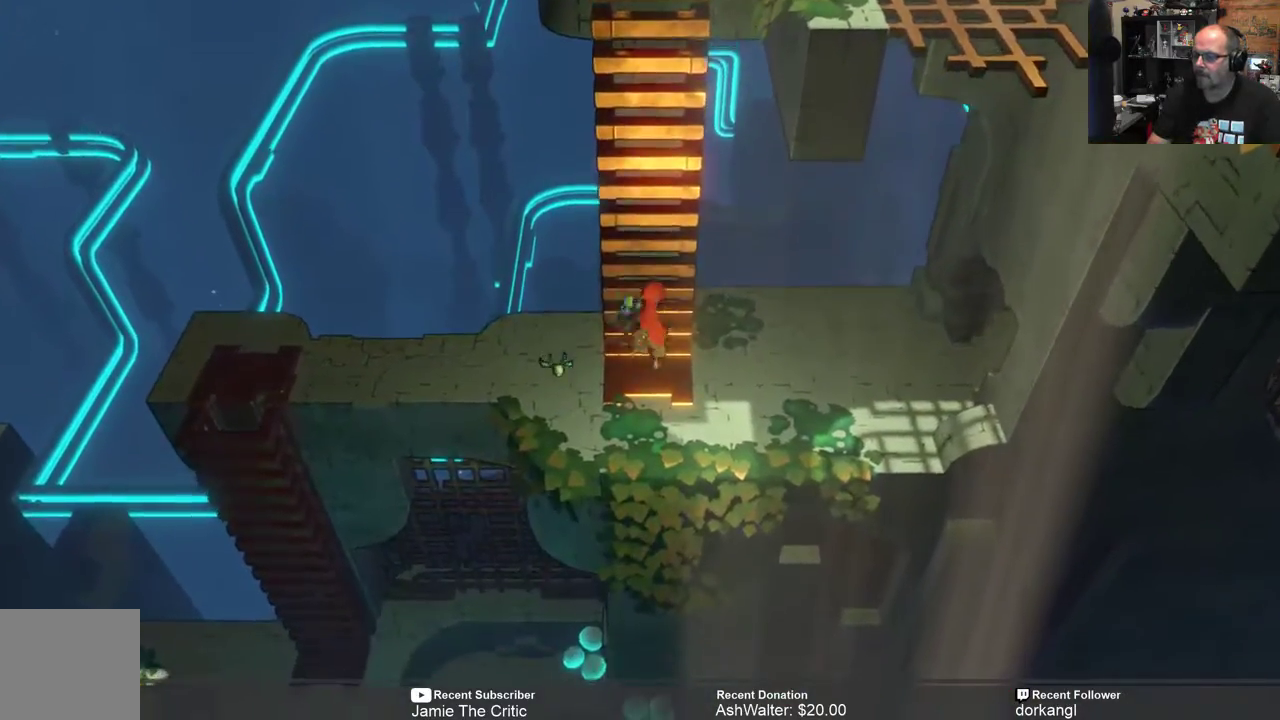
{"buttons": ["R2"], "left_stick": "right", "right_stick": "center", "events": [[33, "left_stick", "right"]]}
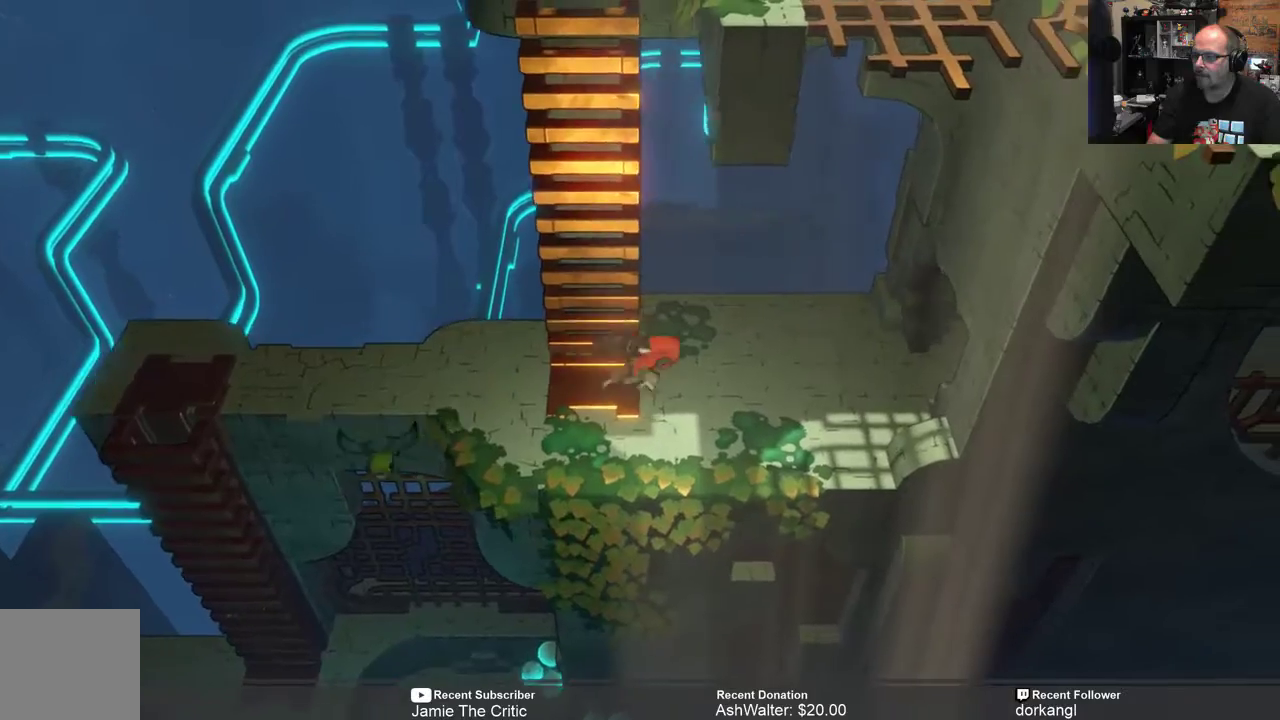
{"buttons": ["R2"], "left_stick": "right", "right_stick": "center", "events": []}
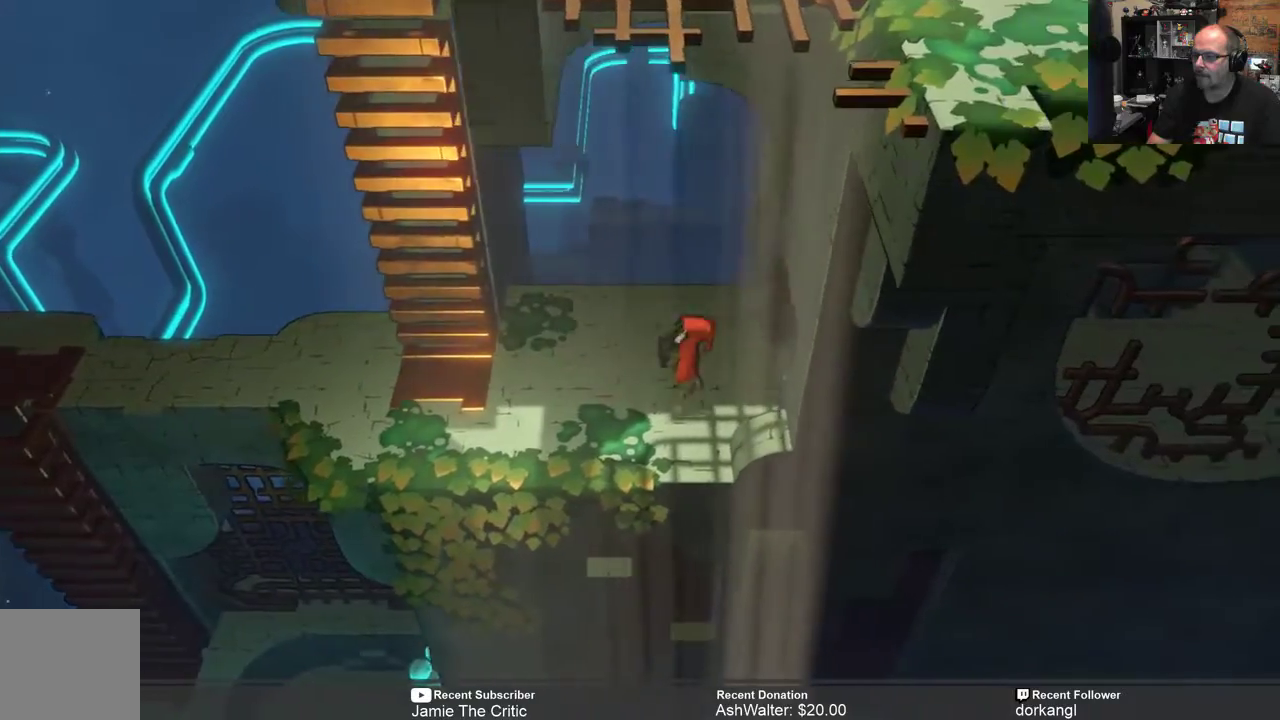
{"buttons": ["R2"], "left_stick": "right", "right_stick": "center", "events": []}
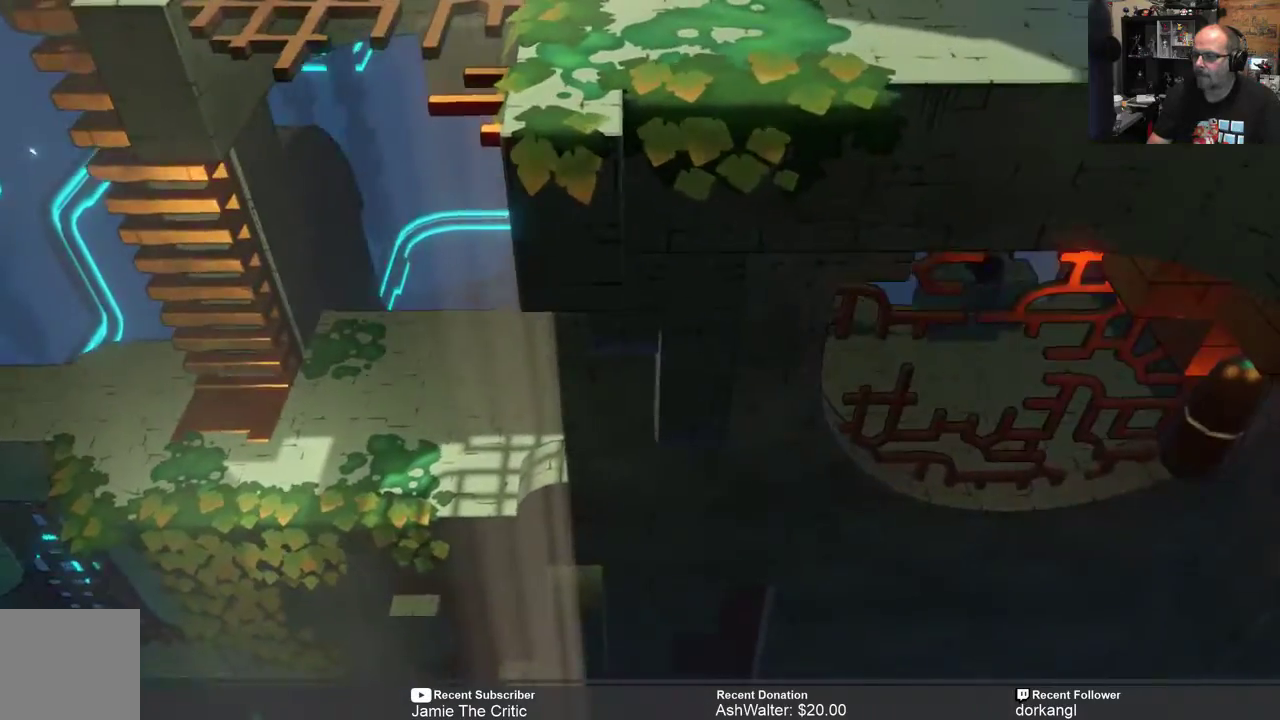
{"buttons": ["R2"], "left_stick": "center", "right_stick": "center", "events": [[317, "left_stick", "center"]]}
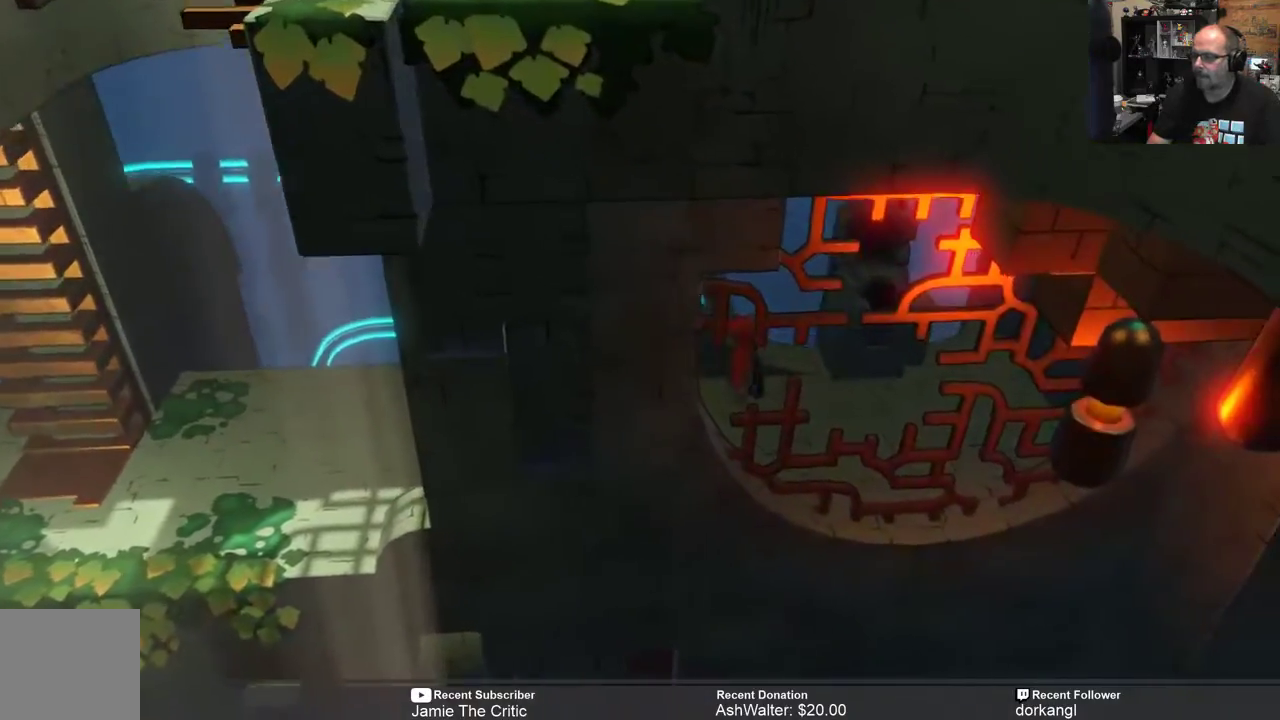
{"buttons": ["R2"], "left_stick": "left", "right_stick": "center", "events": [[50, "left_stick", "right"], [383, "left_stick", "center"], [483, "left_stick", "left"]]}